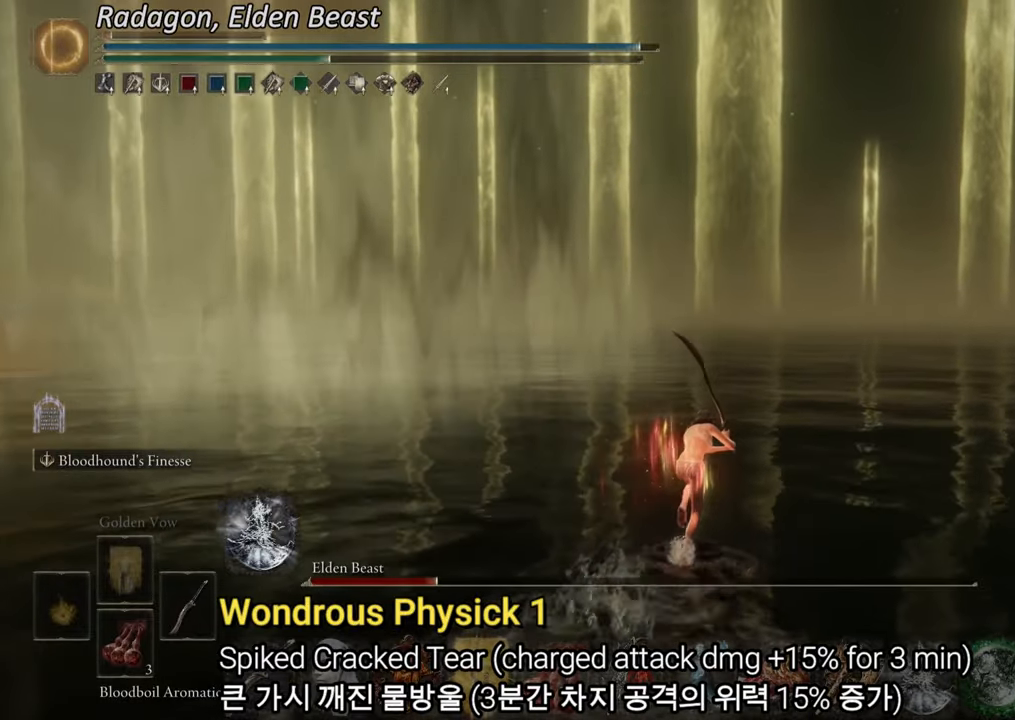
Gameplay with a controller (PlayStation layout); each line is a JSON object with the inputs held at the frame after it. "events" lists button and stick changes between this image and that frame as [ms after this image, input, new state], when the widget could be followed in between. Not read: HOME.
{"buttons": ["CIRCLE"], "left_stick": "up", "right_stick": "center", "events": []}
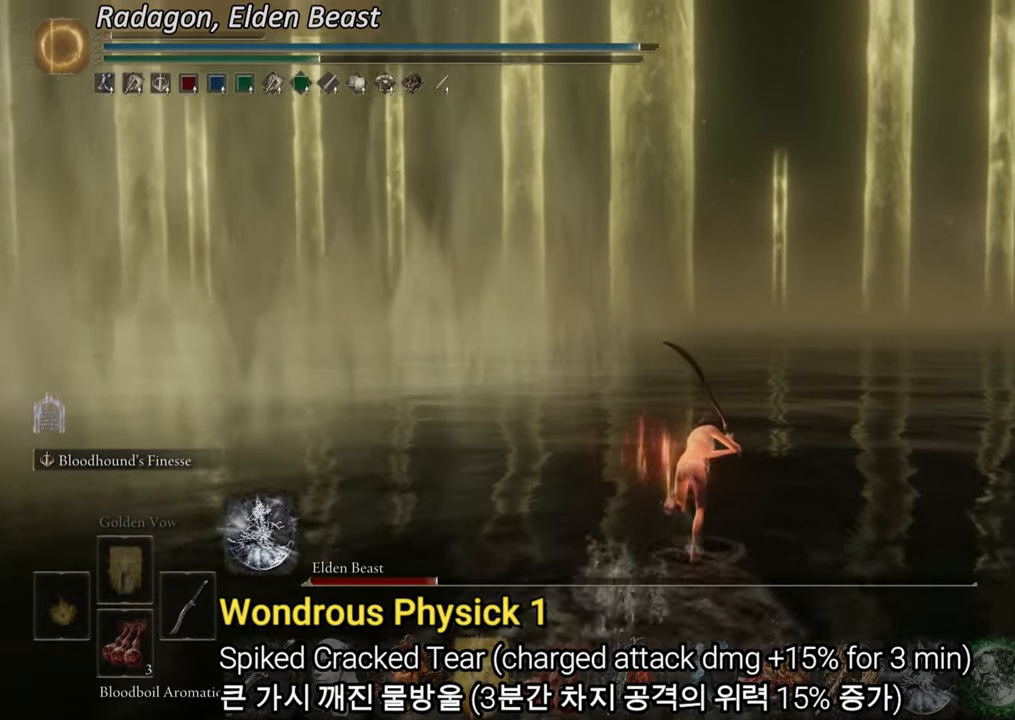
{"buttons": ["CIRCLE"], "left_stick": "up", "right_stick": "center", "events": []}
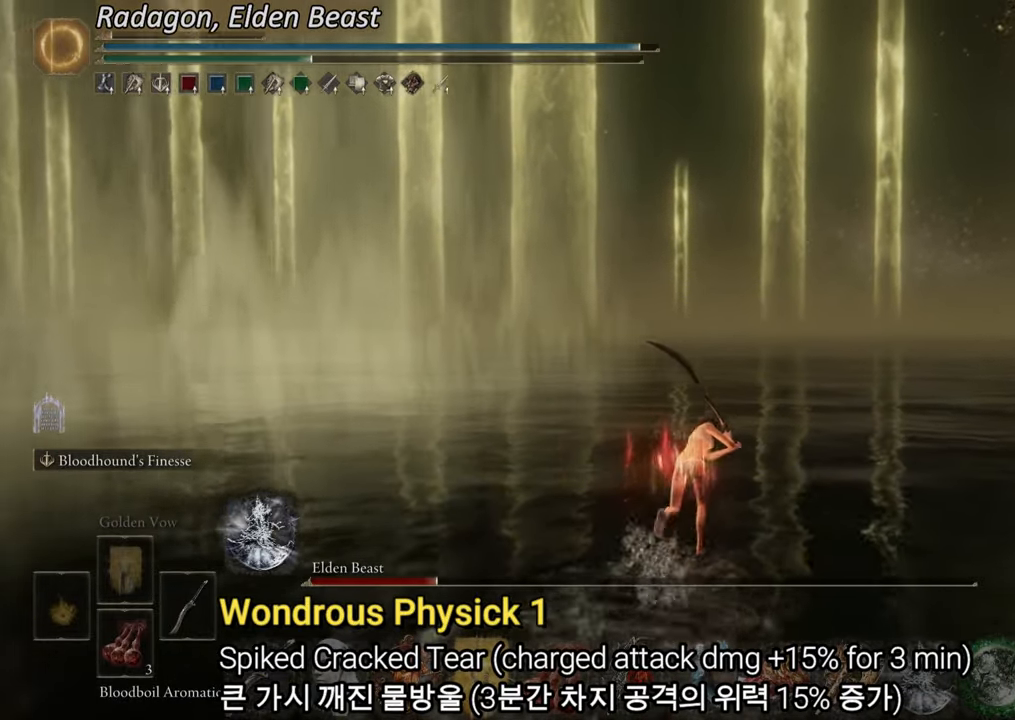
{"buttons": ["CIRCLE"], "left_stick": "up", "right_stick": "center", "events": []}
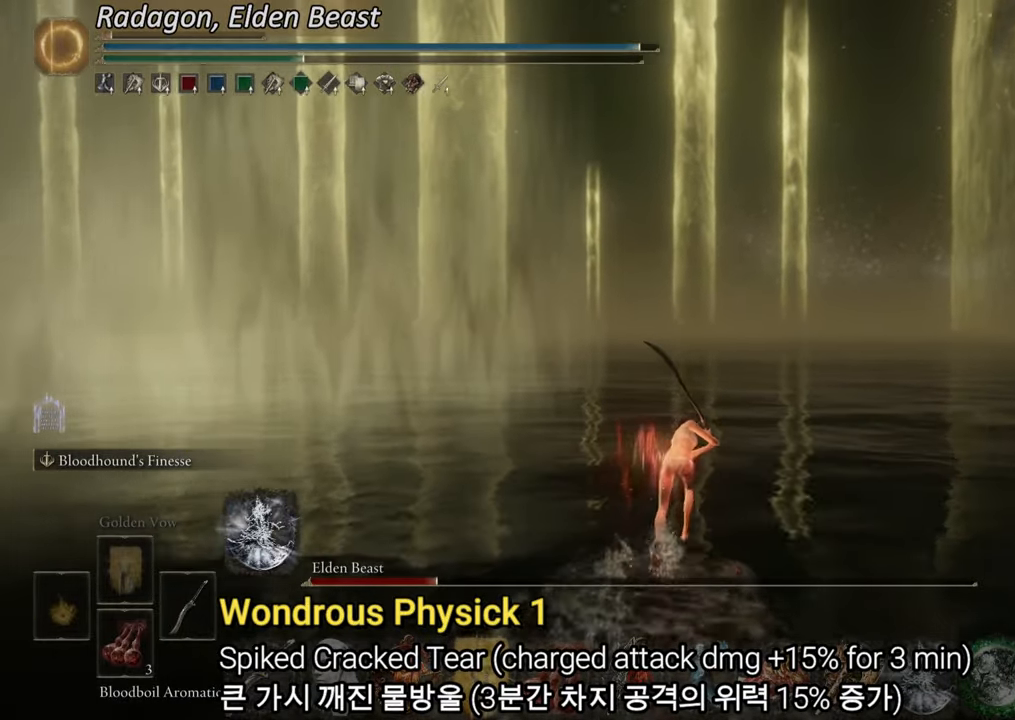
{"buttons": ["CIRCLE"], "left_stick": "up", "right_stick": "center", "events": []}
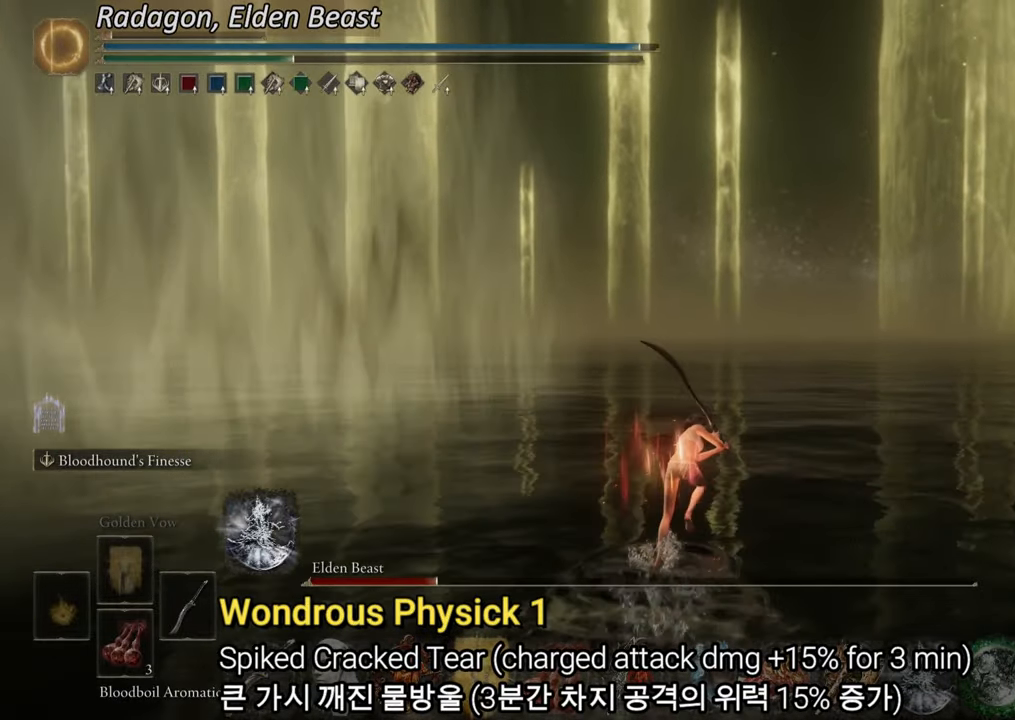
{"buttons": ["CIRCLE"], "left_stick": "up", "right_stick": "center", "events": []}
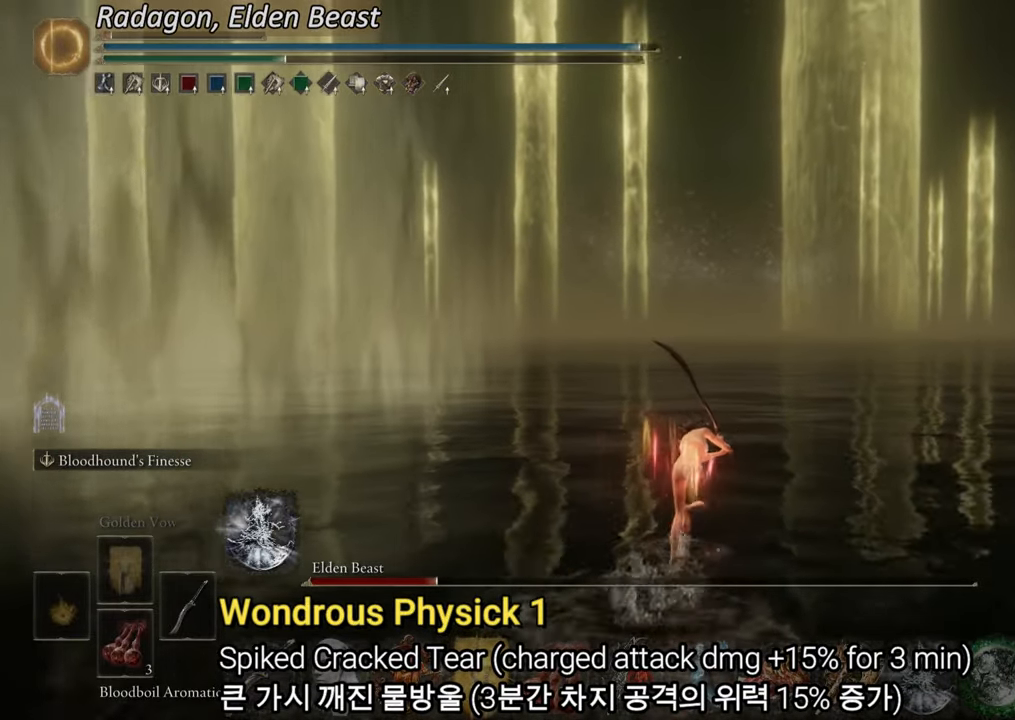
{"buttons": ["CIRCLE"], "left_stick": "up", "right_stick": "center", "events": []}
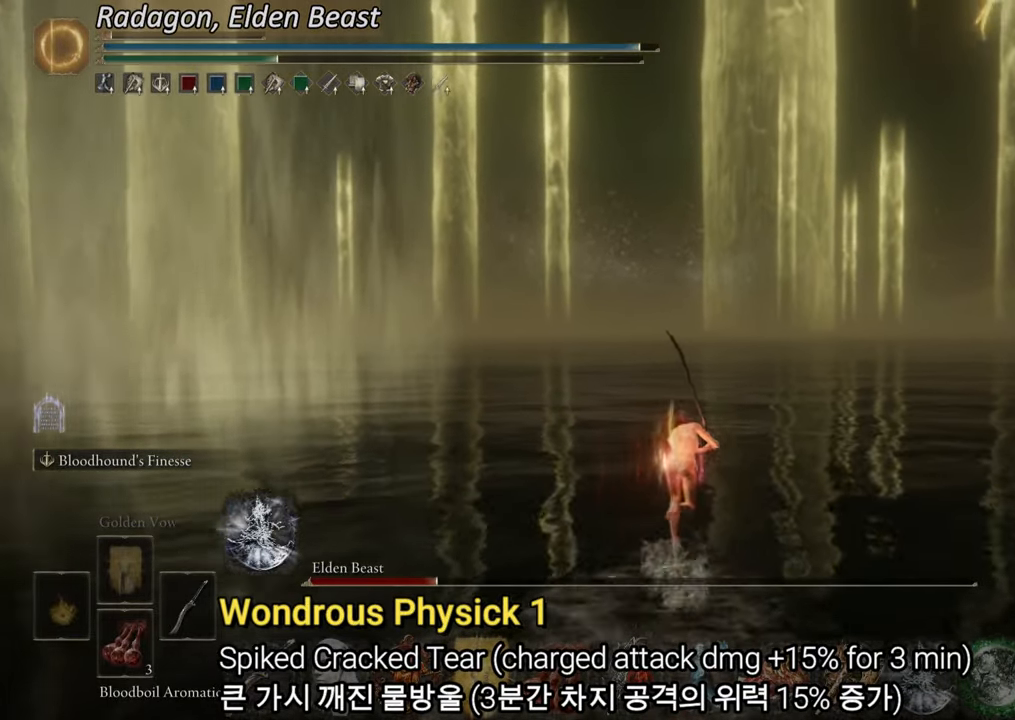
{"buttons": [], "left_stick": "up", "right_stick": "down", "events": [[383, "CIRCLE", "up"], [500, "right_stick", "down"]]}
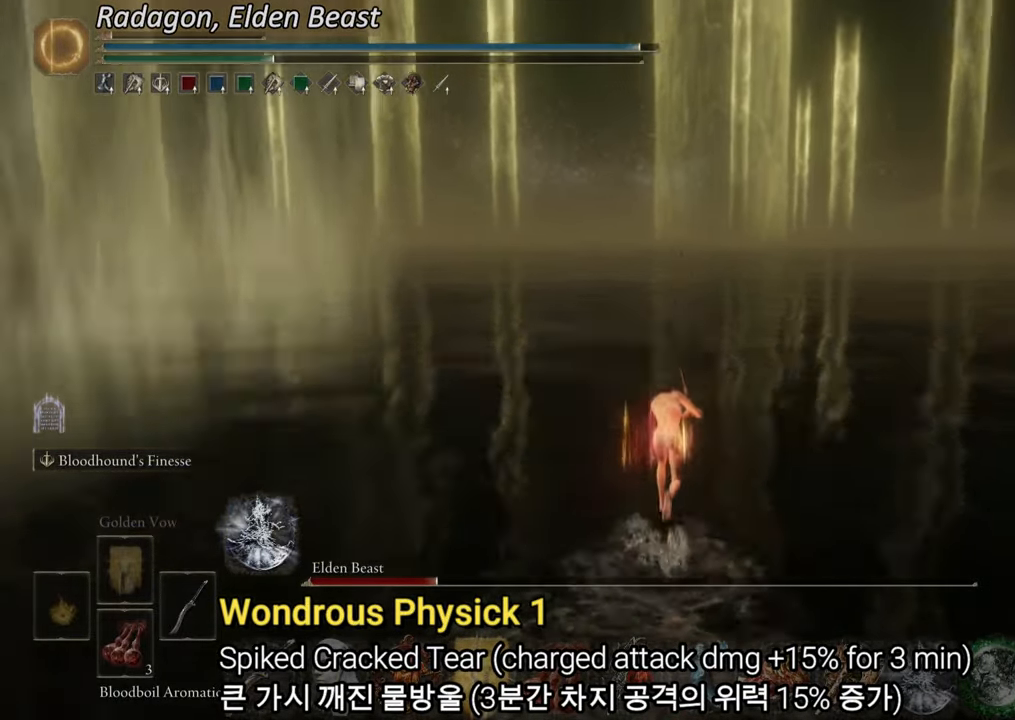
{"buttons": ["CIRCLE"], "left_stick": "up", "right_stick": "center", "events": [[117, "right_stick", "center"], [167, "CIRCLE", "down"]]}
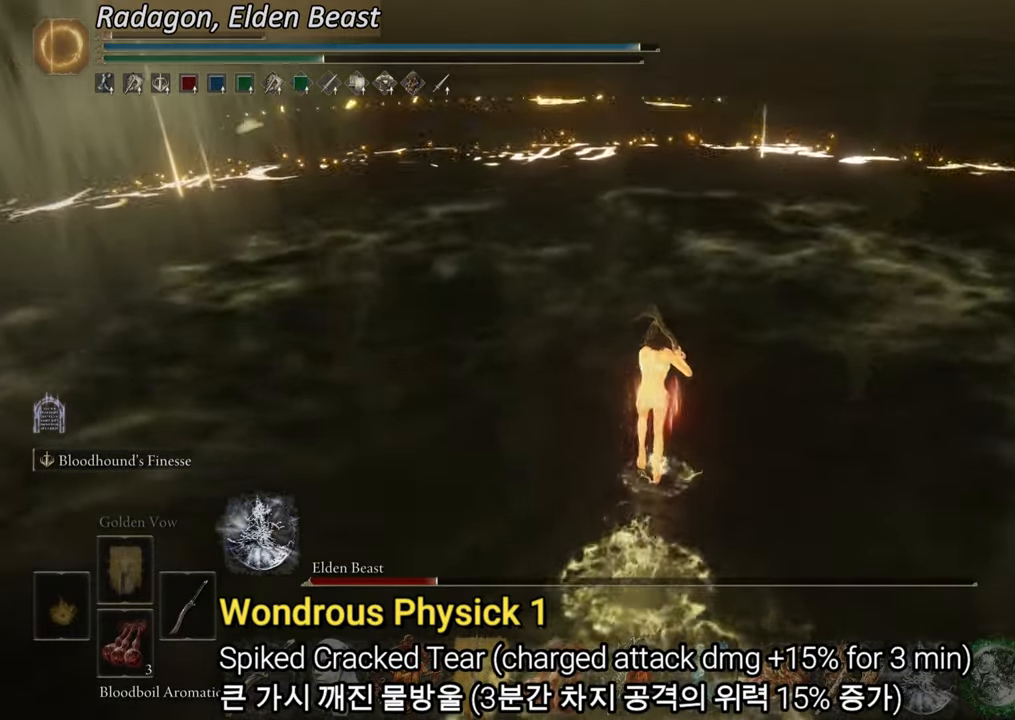
{"buttons": ["CIRCLE"], "left_stick": "up", "right_stick": "center", "events": []}
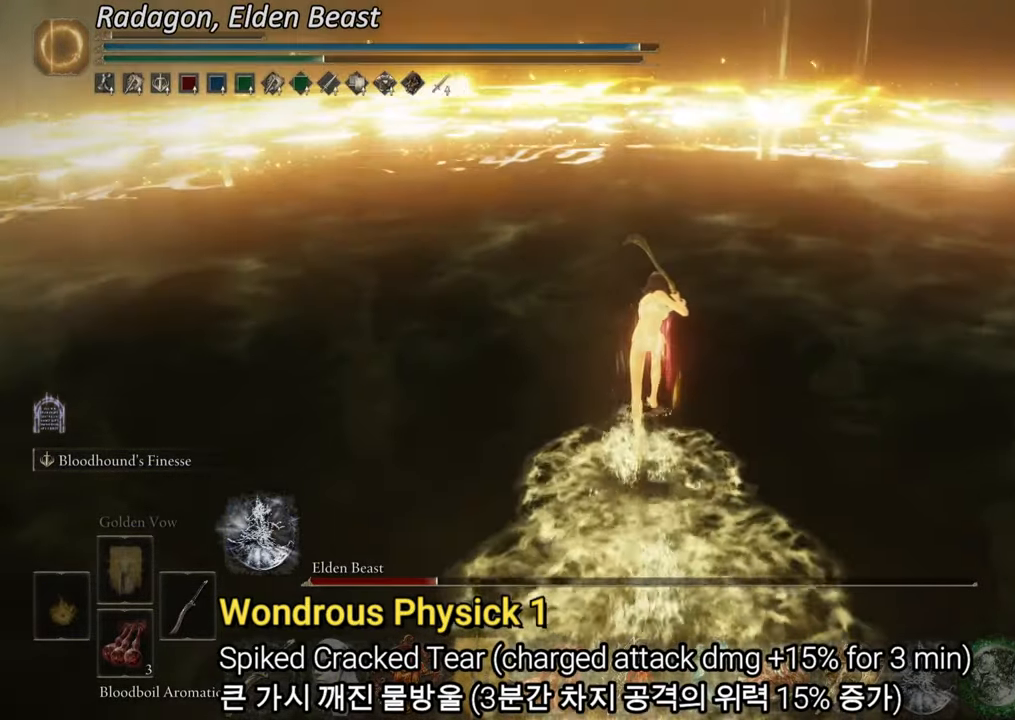
{"buttons": ["CROSS", "CIRCLE"], "left_stick": "up", "right_stick": "center", "events": [[467, "CROSS", "down"]]}
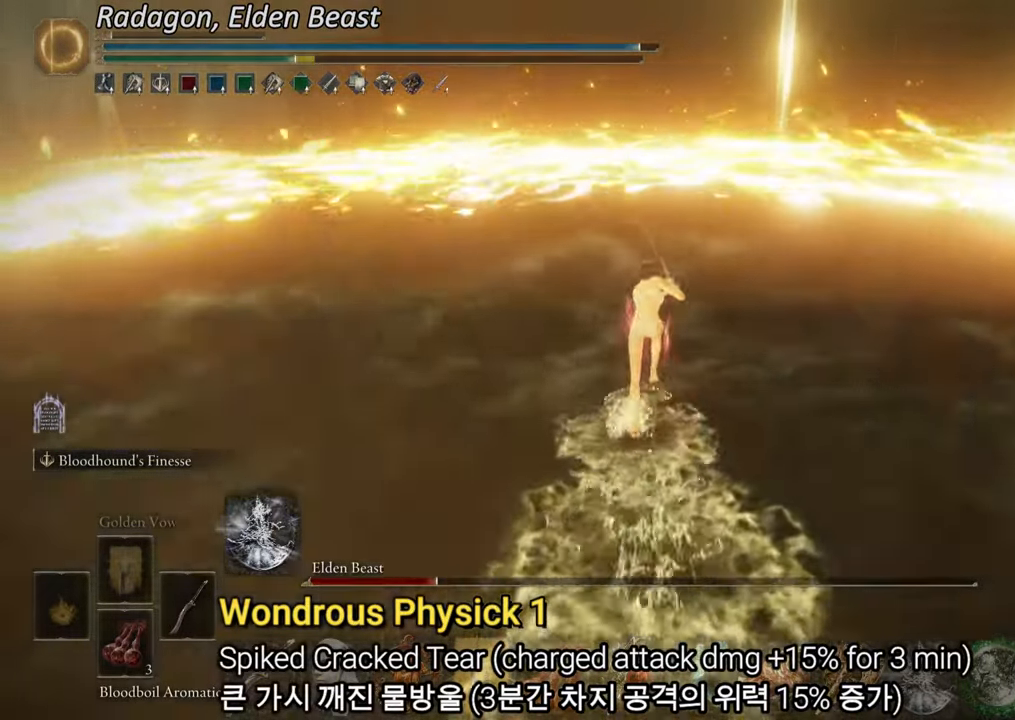
{"buttons": ["CIRCLE"], "left_stick": "up", "right_stick": "center", "events": [[83, "CROSS", "up"], [117, "CIRCLE", "up"], [250, "right_stick", "down"], [367, "right_stick", "center"], [434, "CIRCLE", "down"]]}
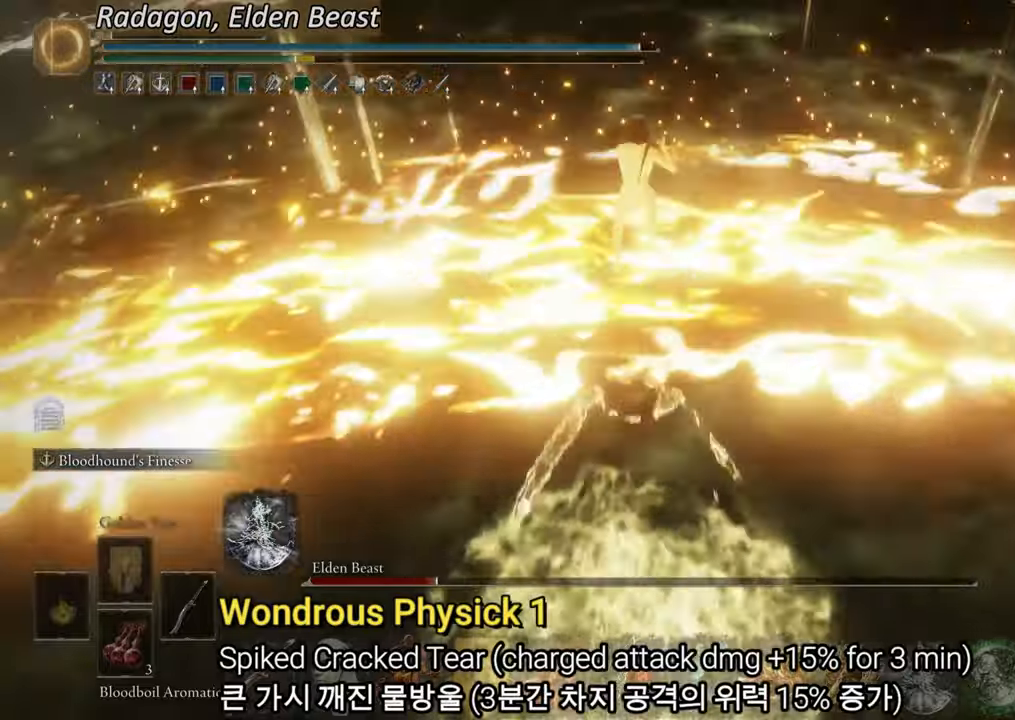
{"buttons": ["CIRCLE"], "left_stick": "up", "right_stick": "center", "events": [[84, "CIRCLE", "up"], [301, "CIRCLE", "down"]]}
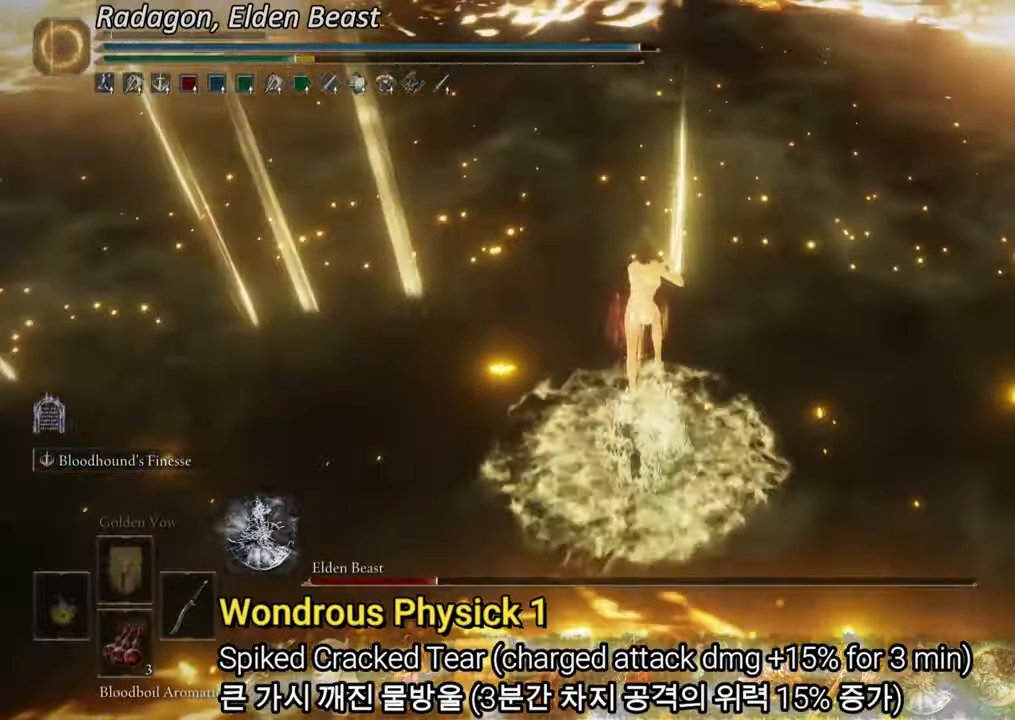
{"buttons": ["CROSS", "CIRCLE"], "left_stick": "up", "right_stick": "center", "events": [[500, "CROSS", "down"]]}
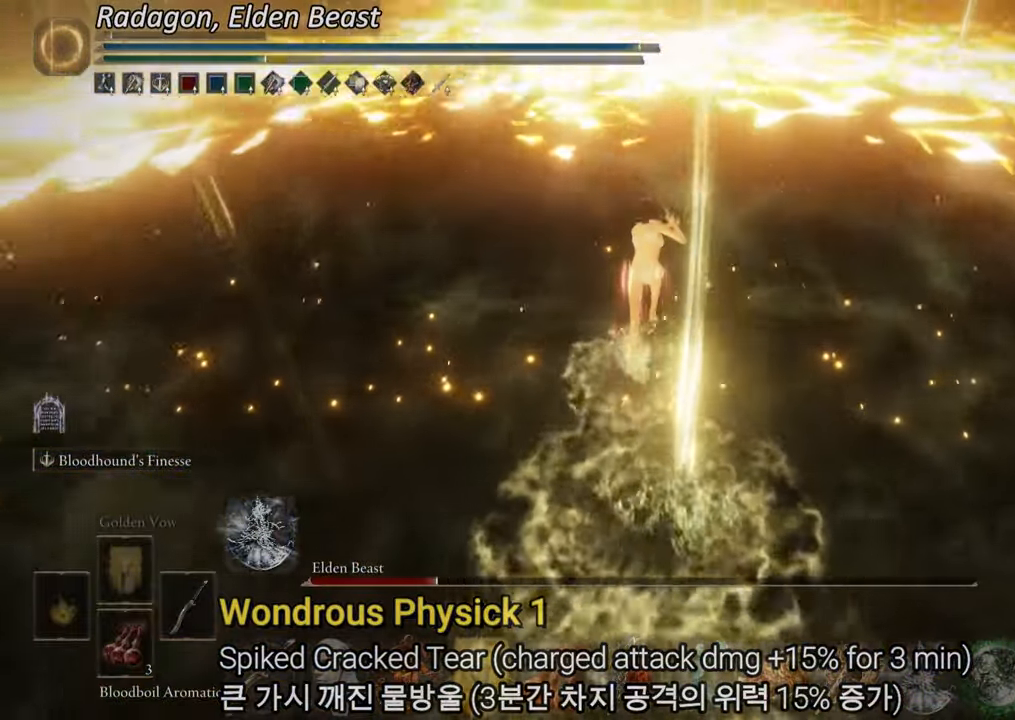
{"buttons": ["CIRCLE"], "left_stick": "up", "right_stick": "center", "events": [[117, "CROSS", "up"]]}
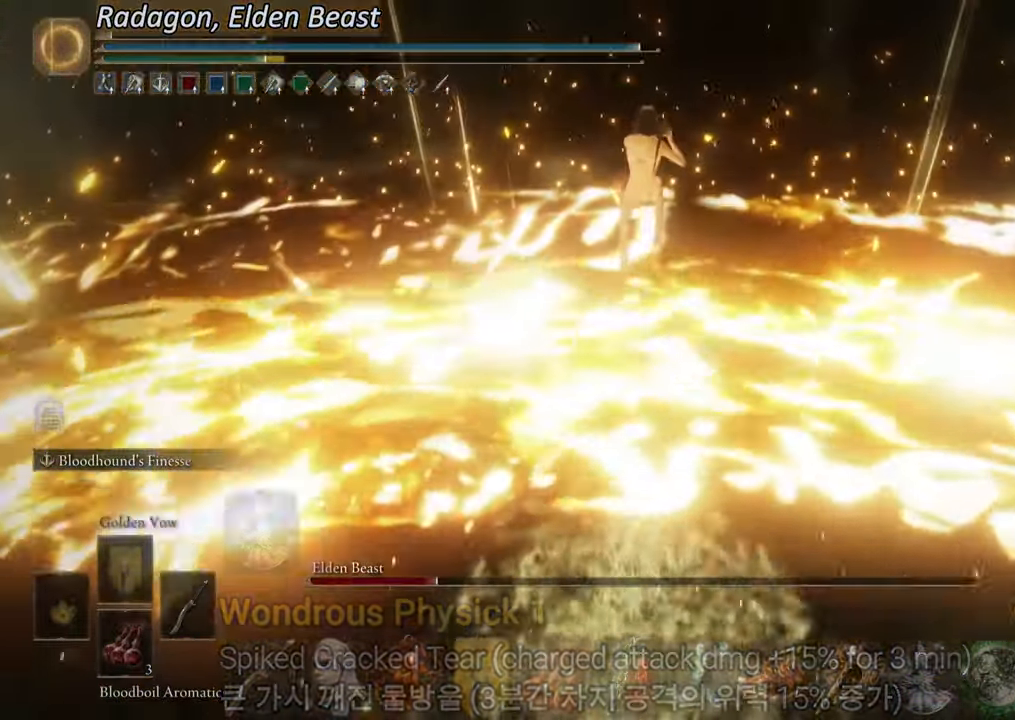
{"buttons": ["CIRCLE"], "left_stick": "up", "right_stick": "center", "events": [[17, "CIRCLE", "up"], [183, "CIRCLE", "down"]]}
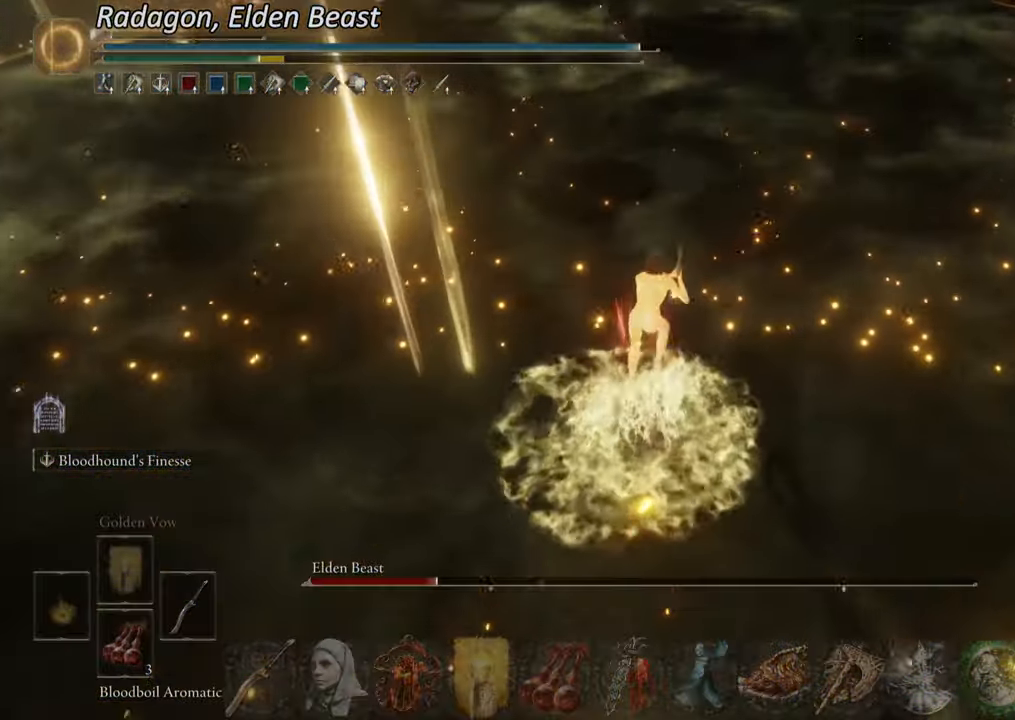
{"buttons": ["CIRCLE"], "left_stick": "up", "right_stick": "center", "events": []}
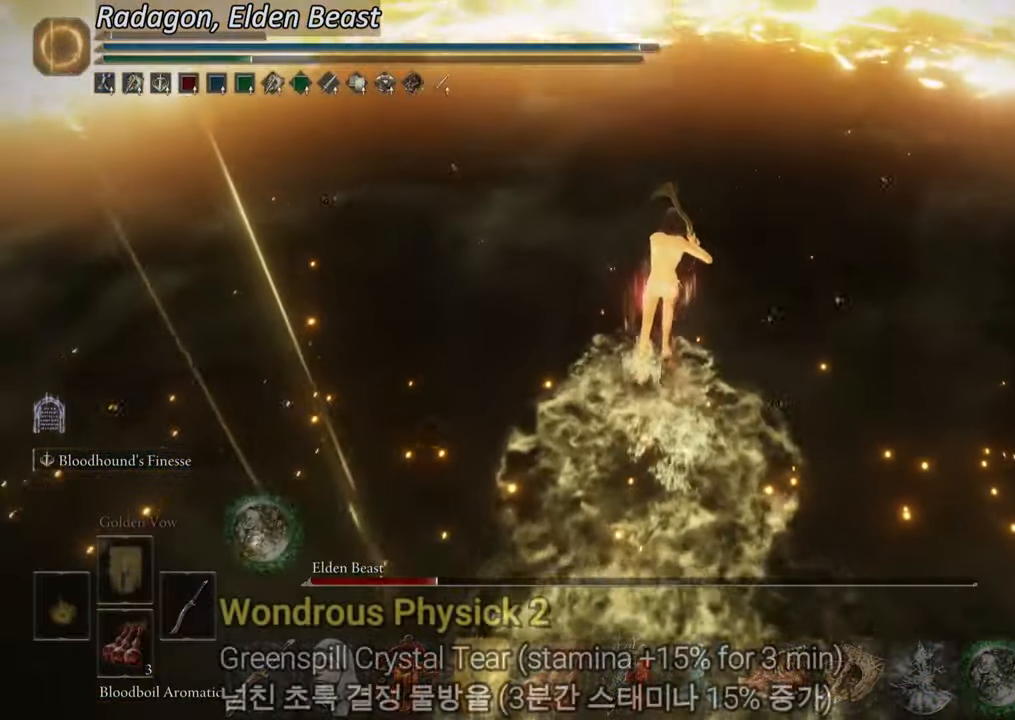
{"buttons": ["CIRCLE"], "left_stick": "up", "right_stick": "center", "events": [[317, "CROSS", "down"], [417, "CROSS", "up"]]}
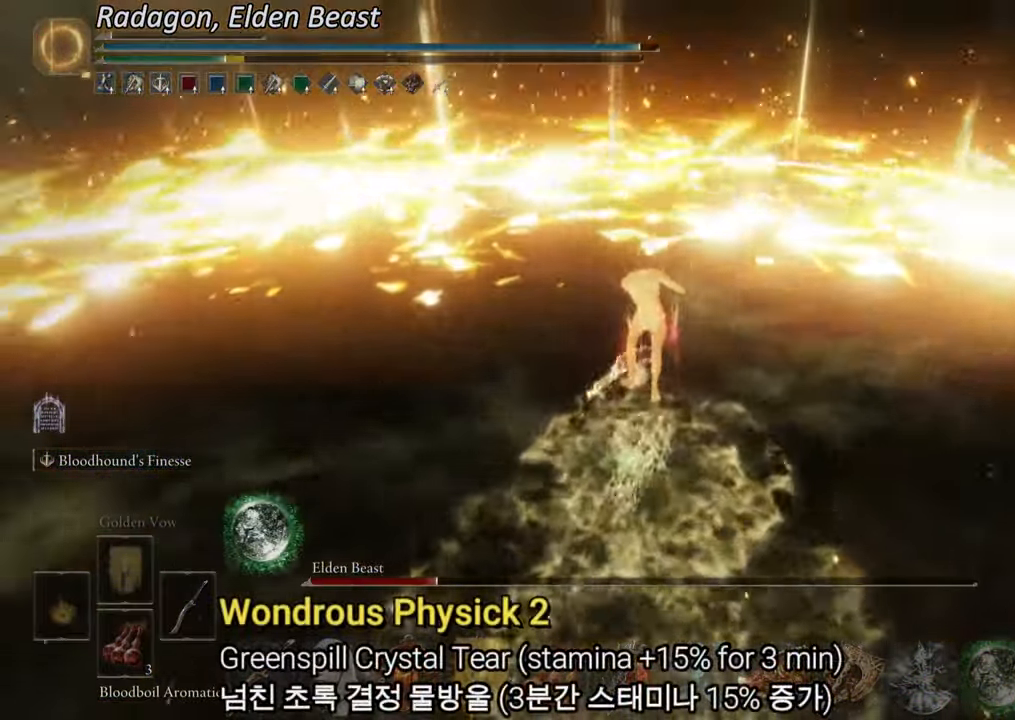
{"buttons": ["CIRCLE"], "left_stick": "up", "right_stick": "center", "events": [[267, "CIRCLE", "up"], [284, "CIRCLE", "down"], [351, "CIRCLE", "up"], [417, "CIRCLE", "down"]]}
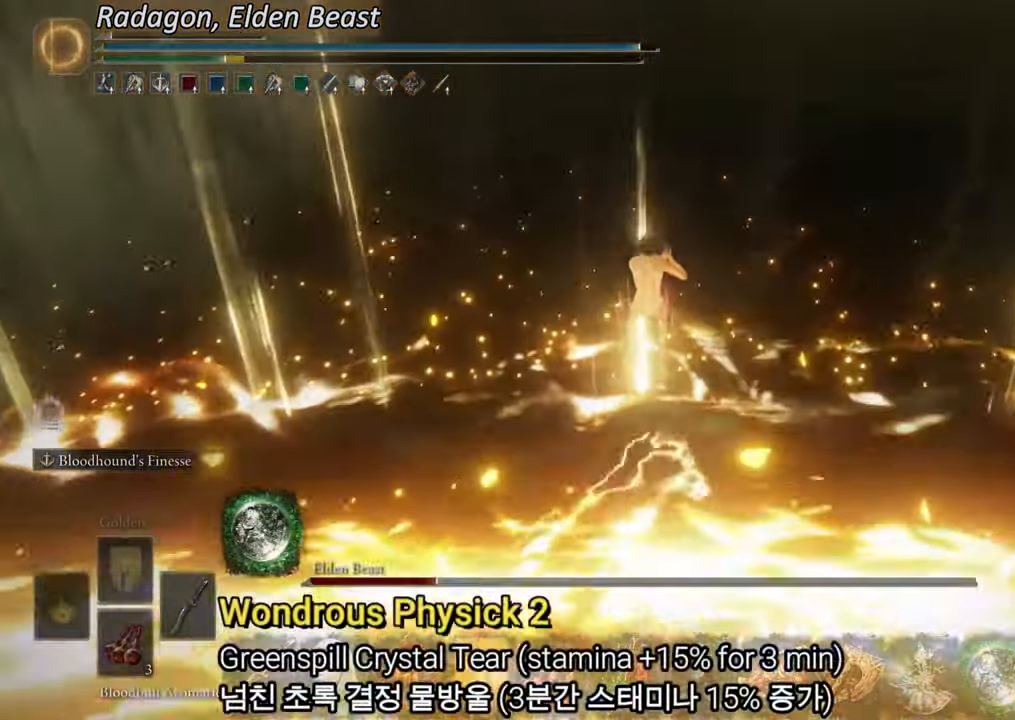
{"buttons": [], "left_stick": "up-left", "right_stick": "right", "events": [[67, "CIRCLE", "up"], [300, "right_stick", "right"], [484, "left_stick", "up-left"]]}
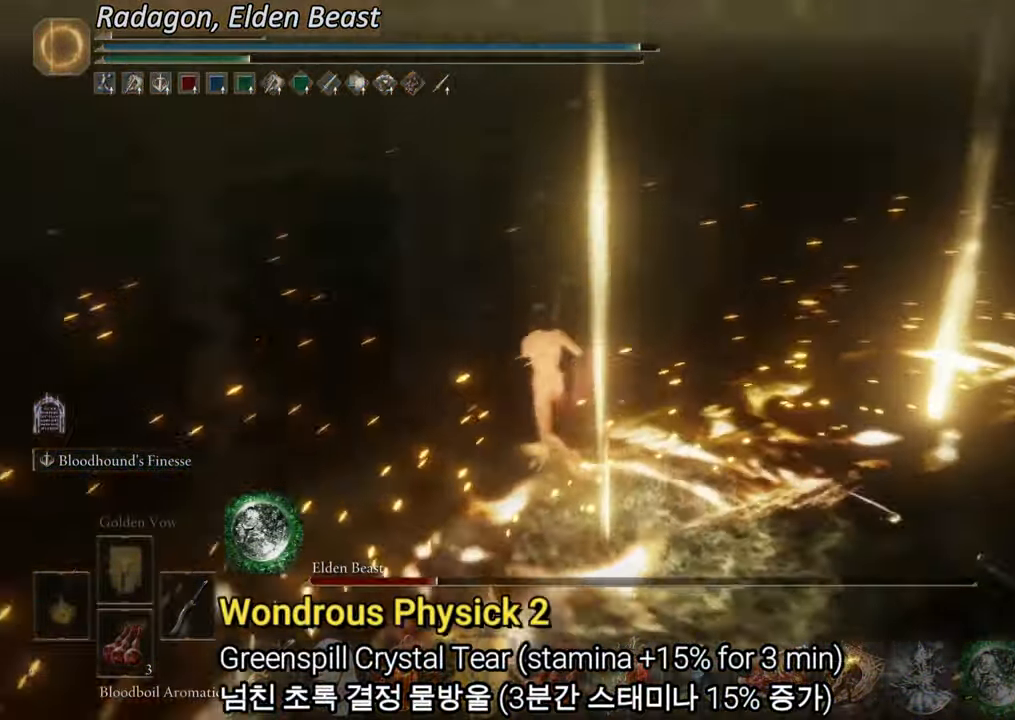
{"buttons": [], "left_stick": "left", "right_stick": "right", "events": [[251, "left_stick", "left"], [284, "right_stick", "center"], [417, "right_stick", "right"]]}
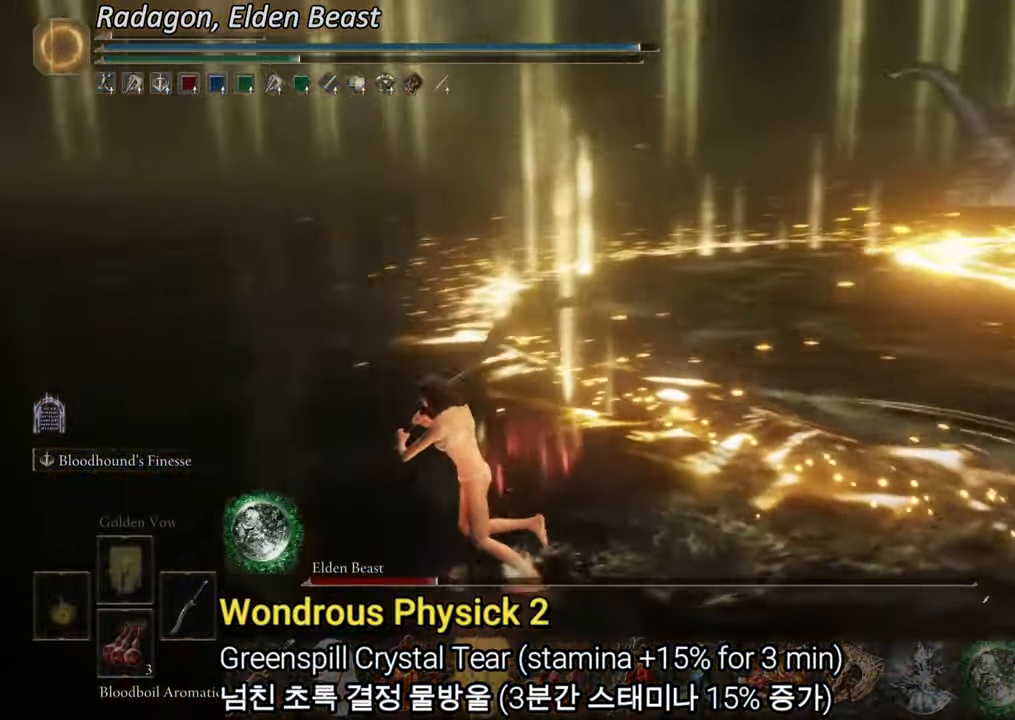
{"buttons": ["R3"], "left_stick": "left", "right_stick": "center", "events": [[150, "right_stick", "center"], [417, "R3", "down"]]}
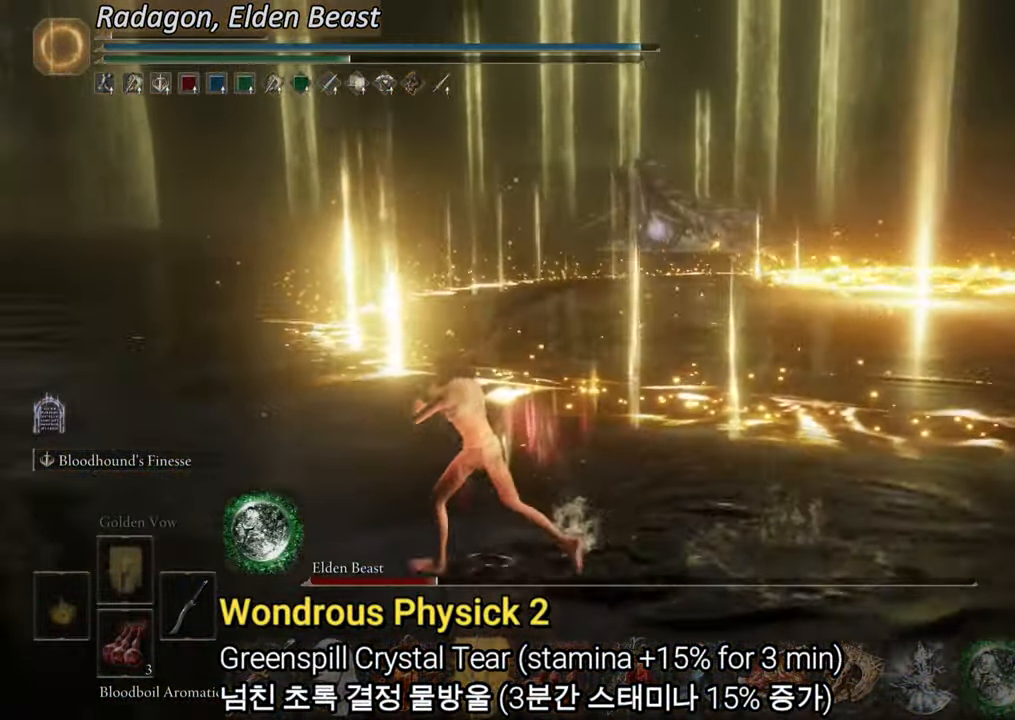
{"buttons": ["CIRCLE"], "left_stick": "left", "right_stick": "center", "events": [[17, "R3", "up"], [384, "CIRCLE", "down"]]}
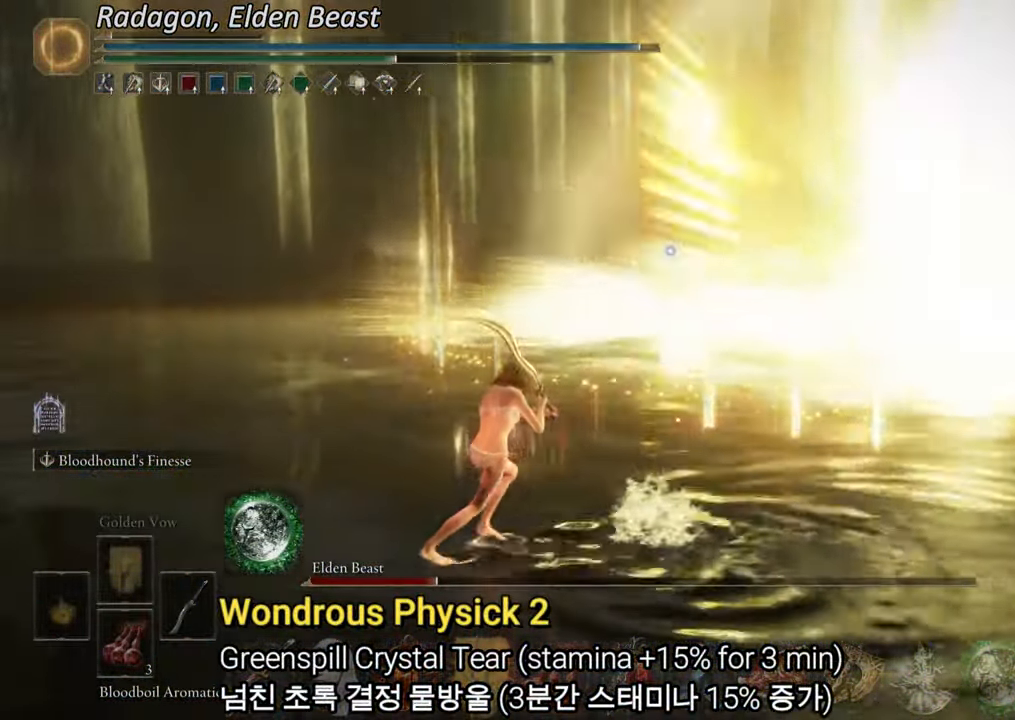
{"buttons": ["CIRCLE"], "left_stick": "up-left", "right_stick": "center", "events": [[367, "left_stick", "up-left"]]}
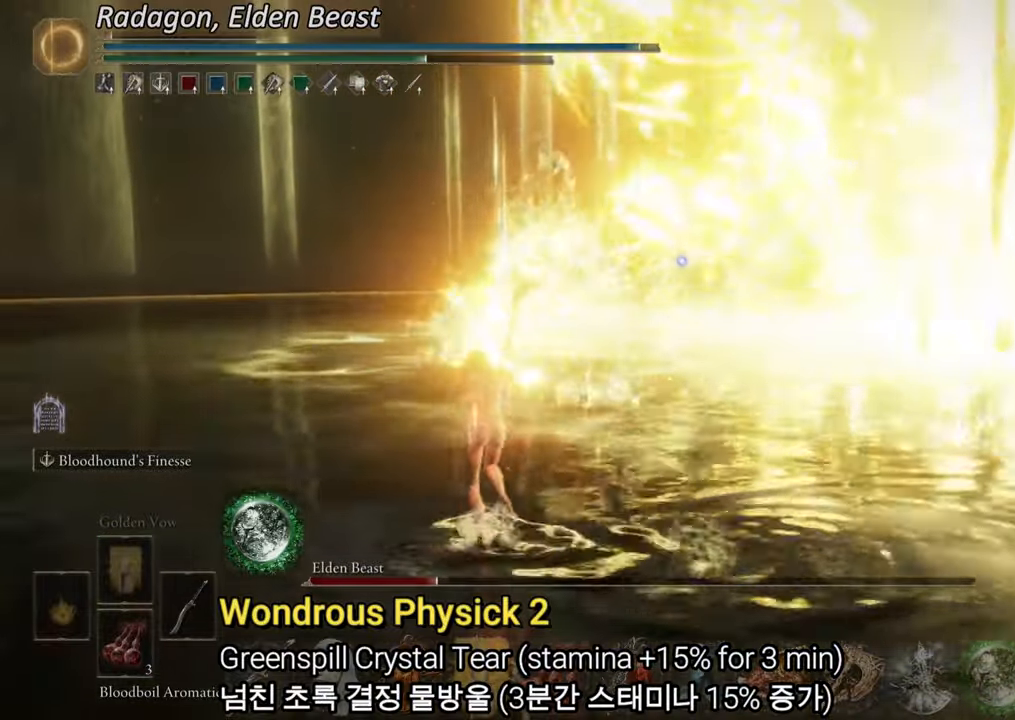
{"buttons": ["CIRCLE"], "left_stick": "up", "right_stick": "center", "events": [[367, "left_stick", "up"]]}
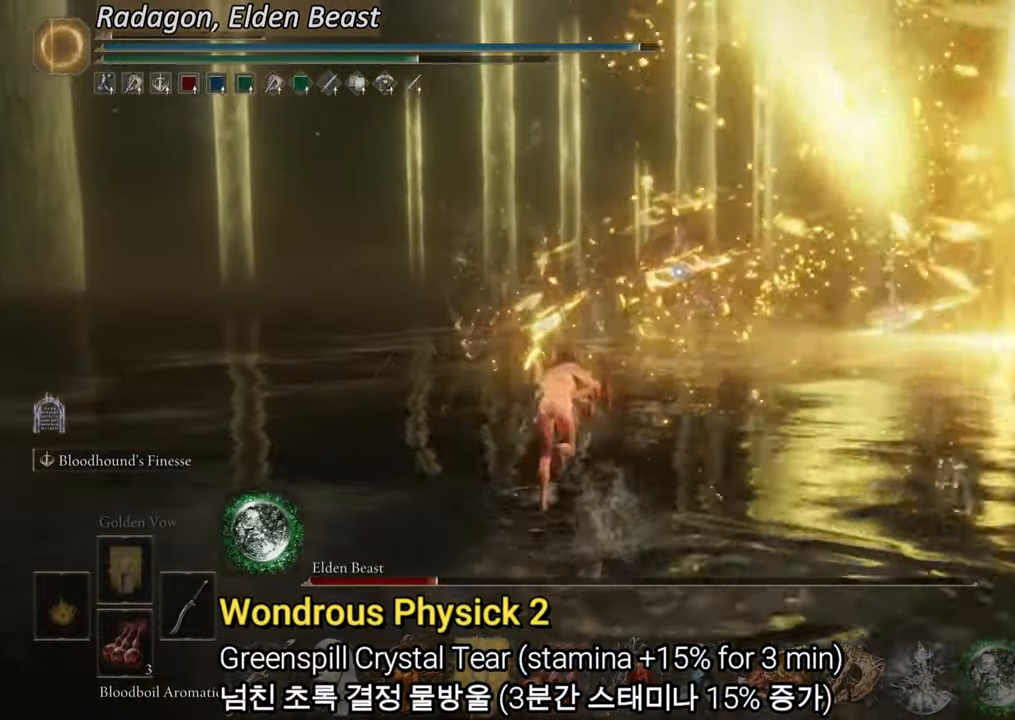
{"buttons": ["CIRCLE"], "left_stick": "up", "right_stick": "center", "events": []}
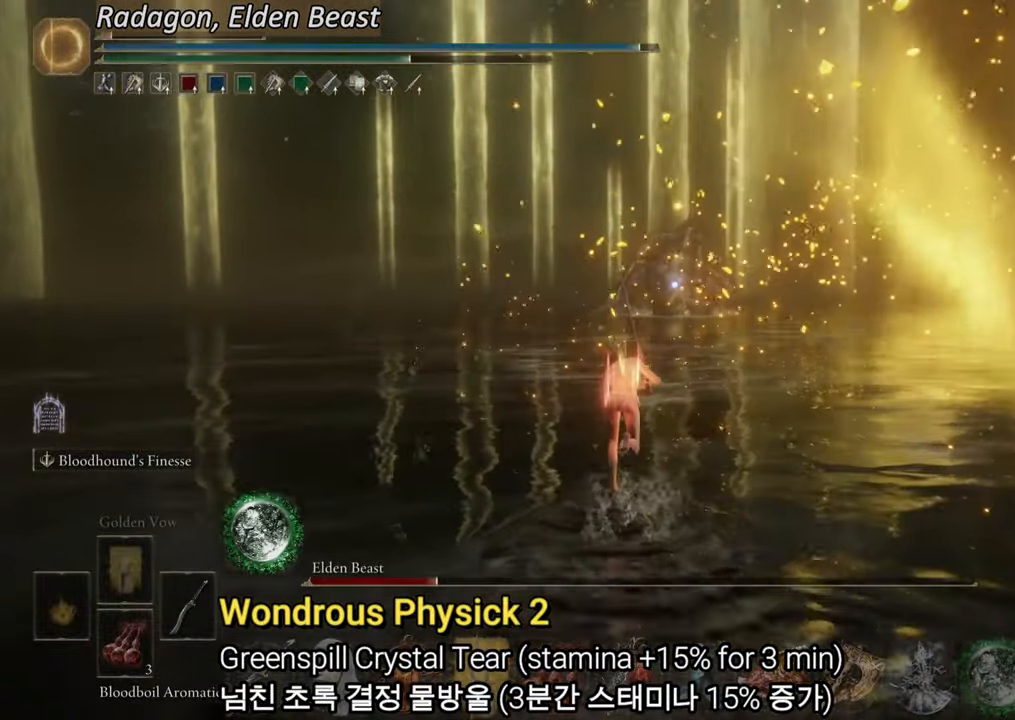
{"buttons": ["CIRCLE"], "left_stick": "up", "right_stick": "center", "events": []}
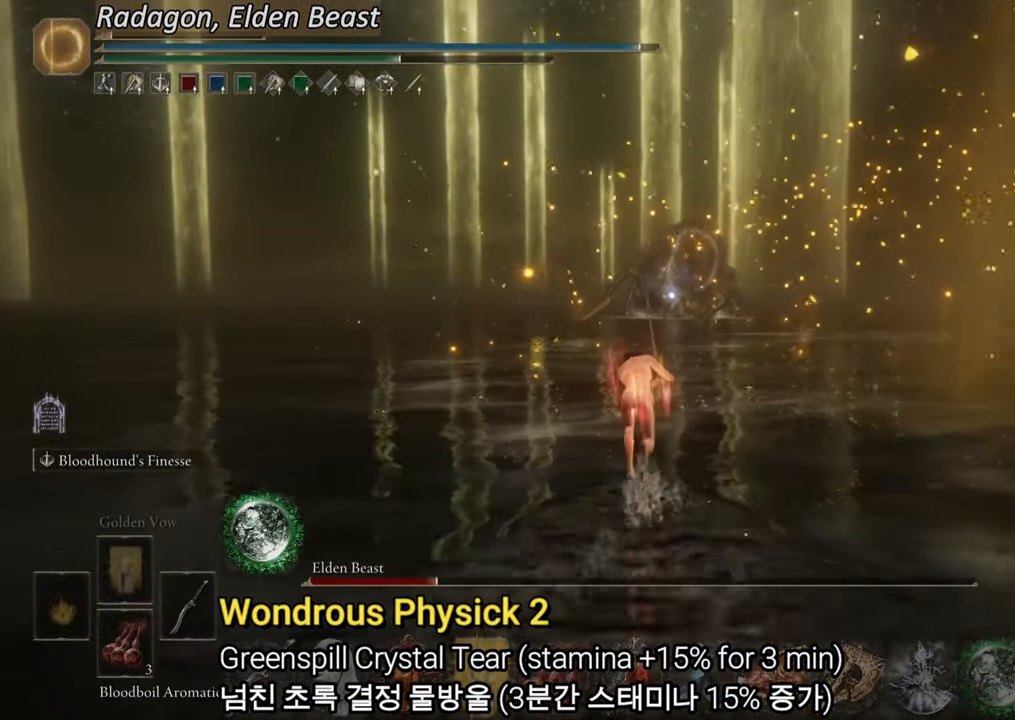
{"buttons": ["CIRCLE"], "left_stick": "up", "right_stick": "center", "events": []}
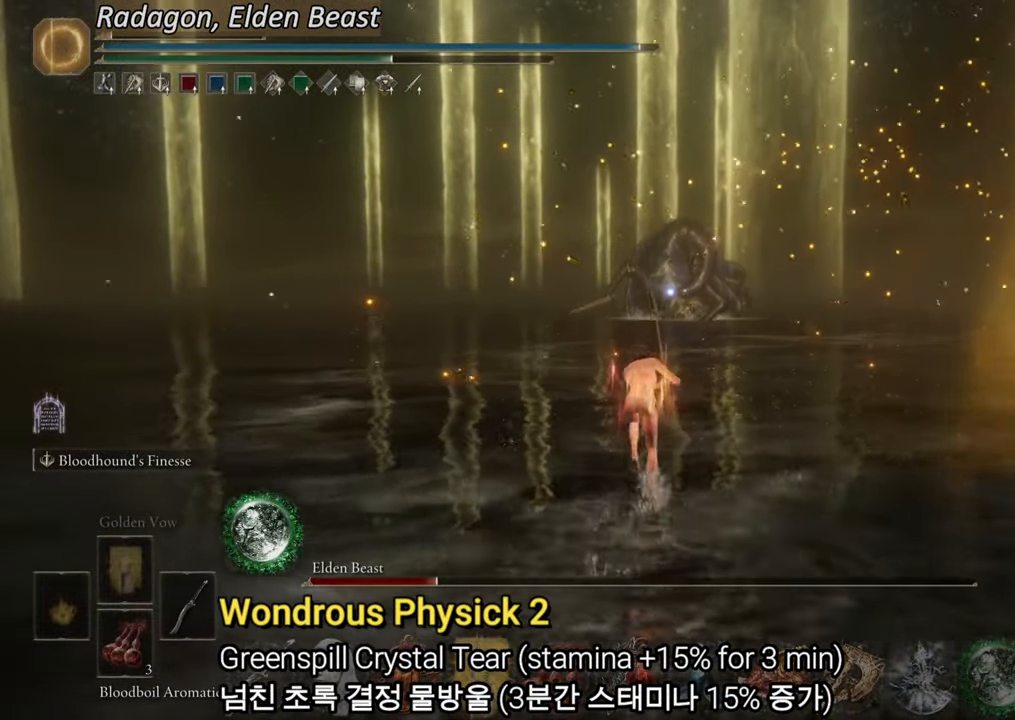
{"buttons": ["CIRCLE"], "left_stick": "up", "right_stick": "center", "events": []}
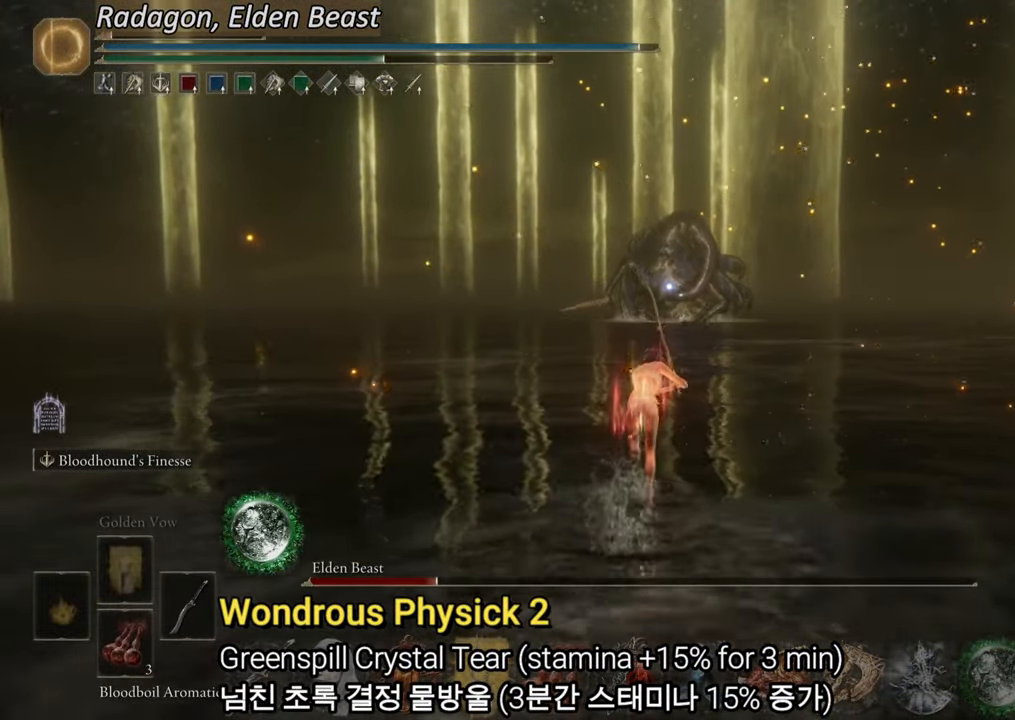
{"buttons": ["CIRCLE"], "left_stick": "up", "right_stick": "center", "events": []}